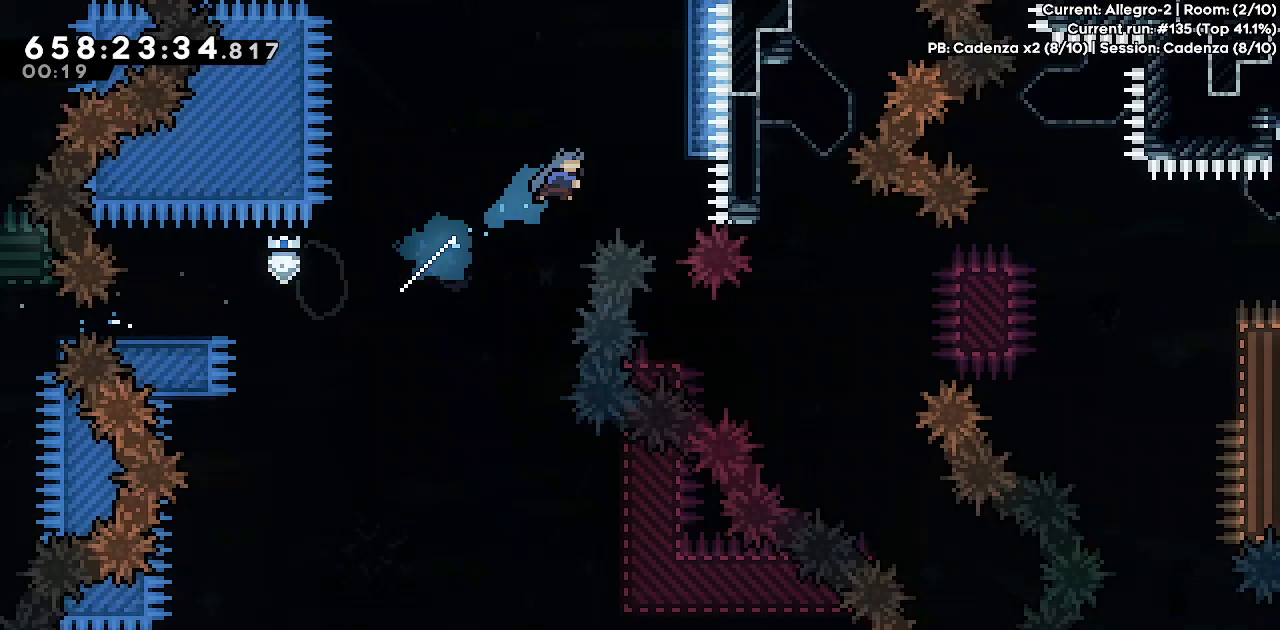
Gameplay with keyboard; each line is a JSON object with the keys held at the frame after it. "events" lists presses ("down") and releases ("up") of "dash", "demo", "down", "grab", "jump", "jump2", "left", "pause", "right" and "up" between this image and that frame as [ms after this image, input, new state], when the widget could be followed in between. No other keys are recorded. Mouse input is not recorded. Key names are as the overlay labels them; some are game actions (e.g. jump) rather than physical keys.
{"keys": [], "events": [[100, "dash", "up"], [133, "right", "up"], [183, "up", "up"]]}
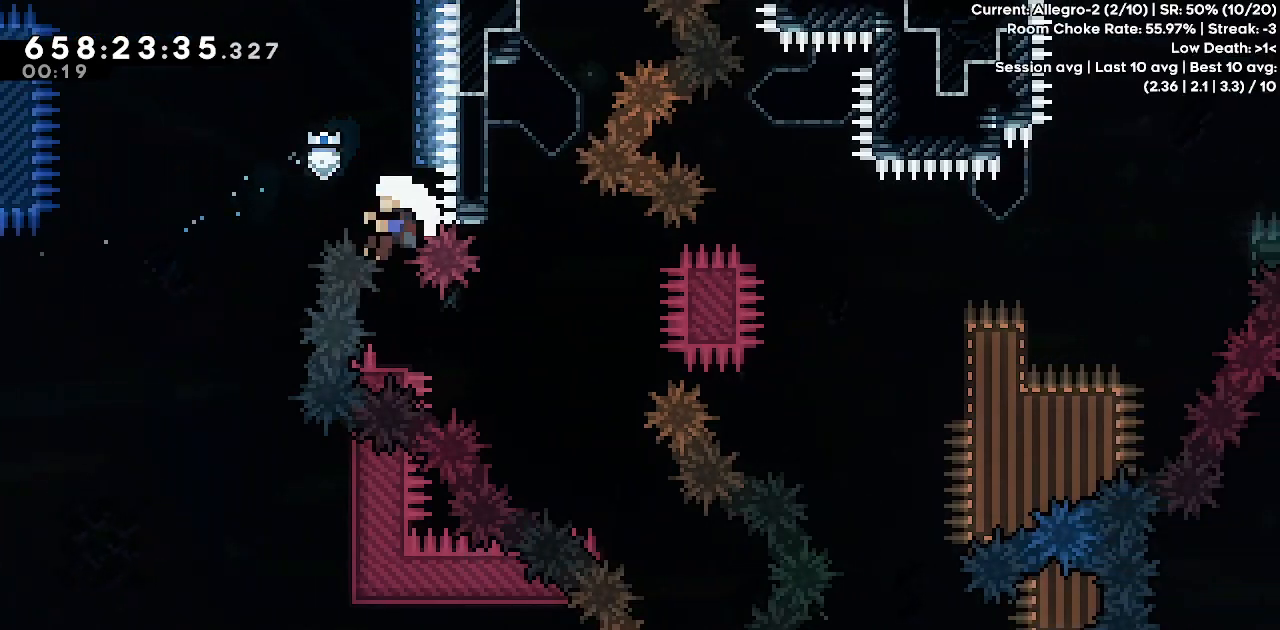
{"keys": [], "events": [[117, "right", "down"], [150, "right", "up"]]}
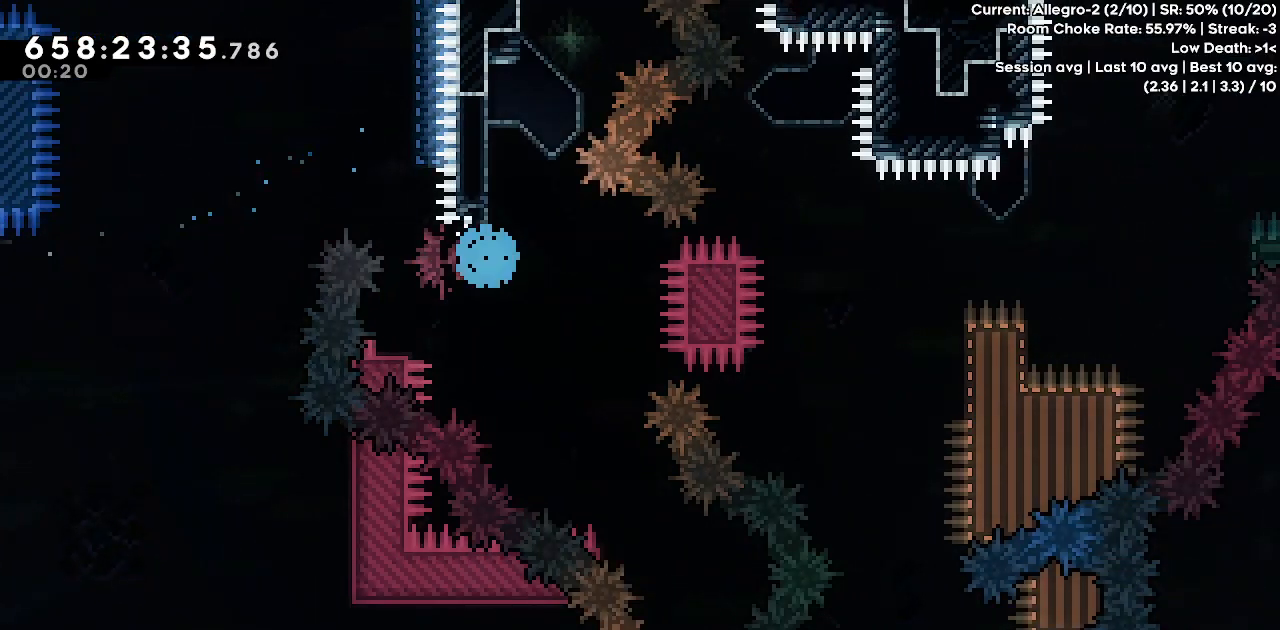
{"keys": [], "events": [[33, "jump", "down"], [133, "jump", "up"], [217, "jump", "down"], [317, "jump", "up"], [400, "jump", "down"], [500, "jump", "up"]]}
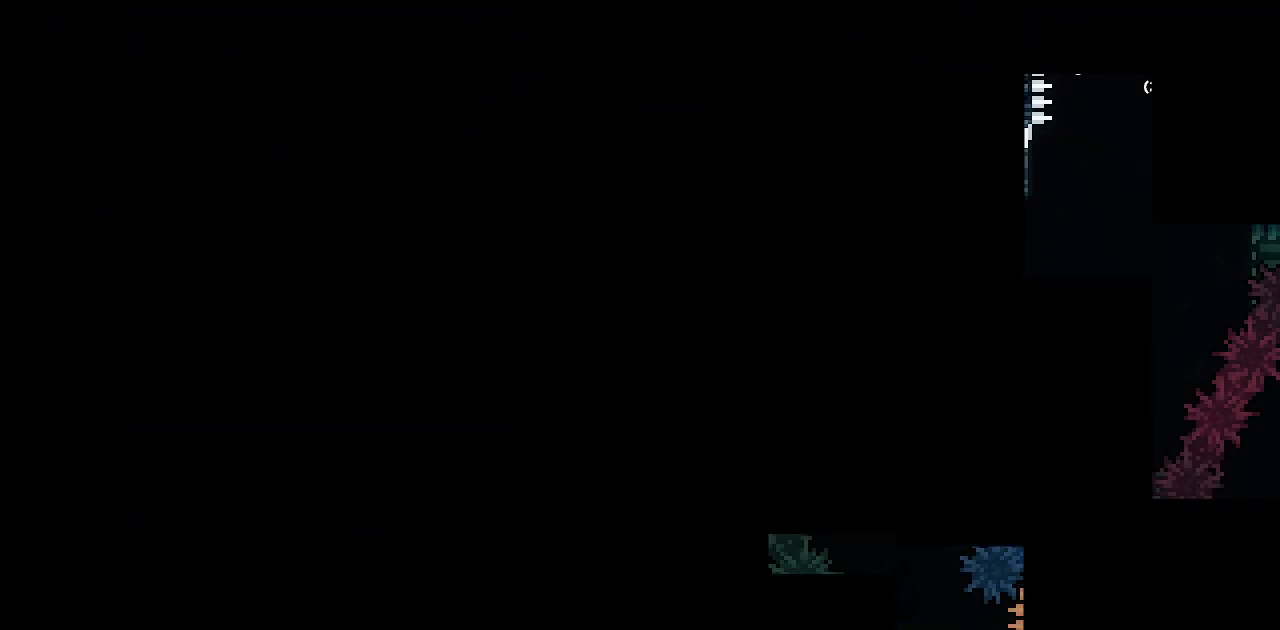
{"keys": [], "events": []}
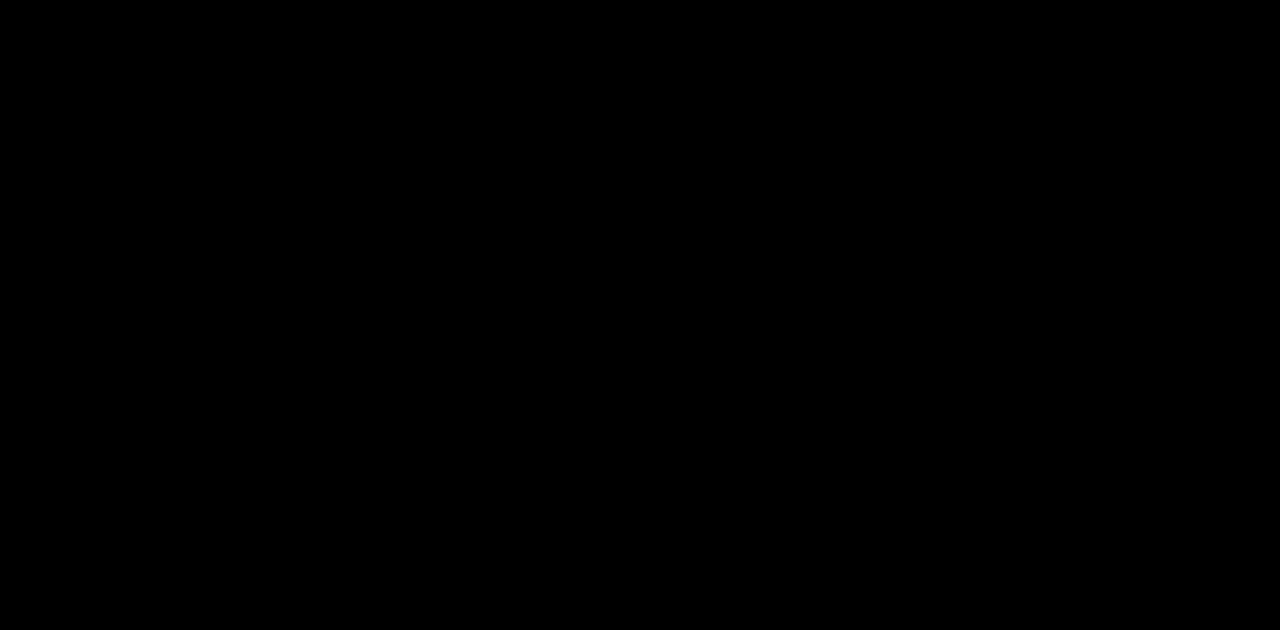
{"keys": [], "events": []}
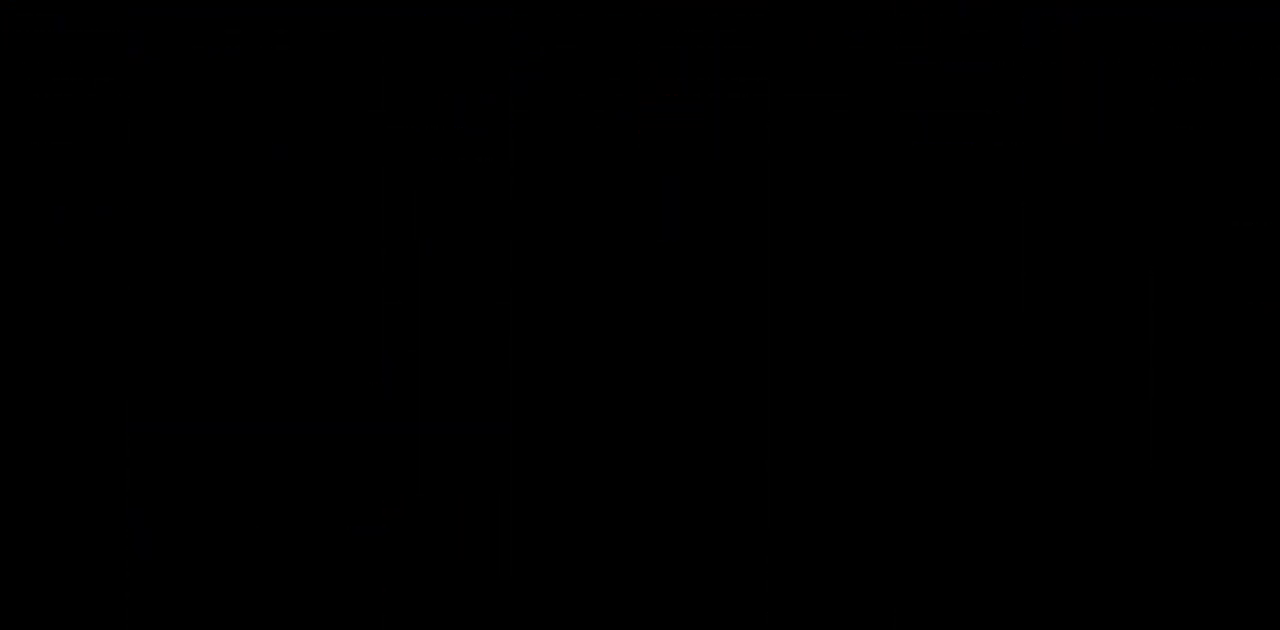
{"keys": ["dash", "up"], "events": [[133, "up", "down"], [317, "dash", "down"], [450, "dash", "up"], [500, "dash", "down"]]}
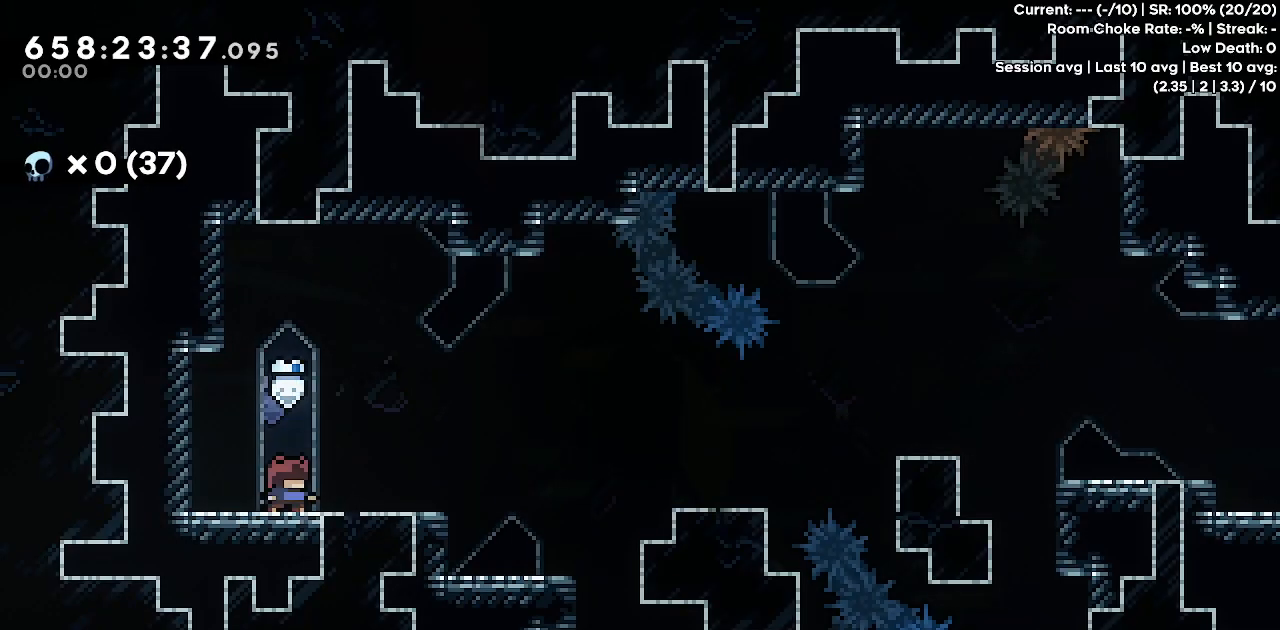
{"keys": ["dash", "up"], "events": [[133, "dash", "up"], [183, "dash", "down"]]}
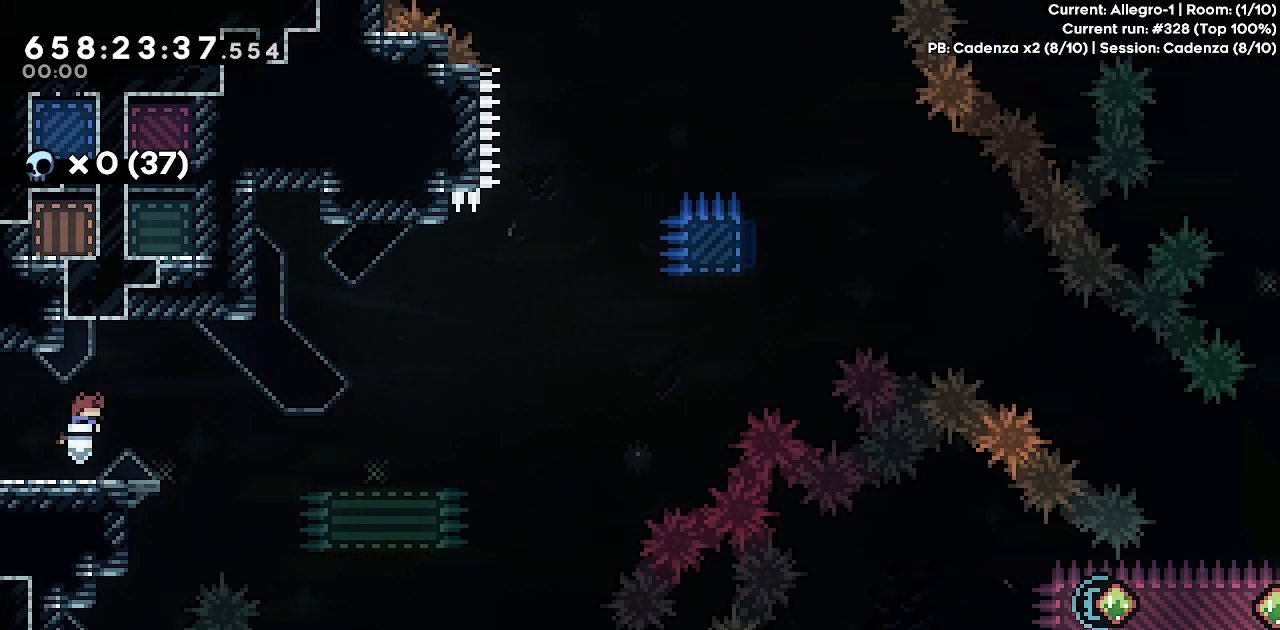
{"keys": [], "events": [[150, "dash", "up"], [150, "up", "up"], [300, "jump", "down"], [350, "jump", "up"]]}
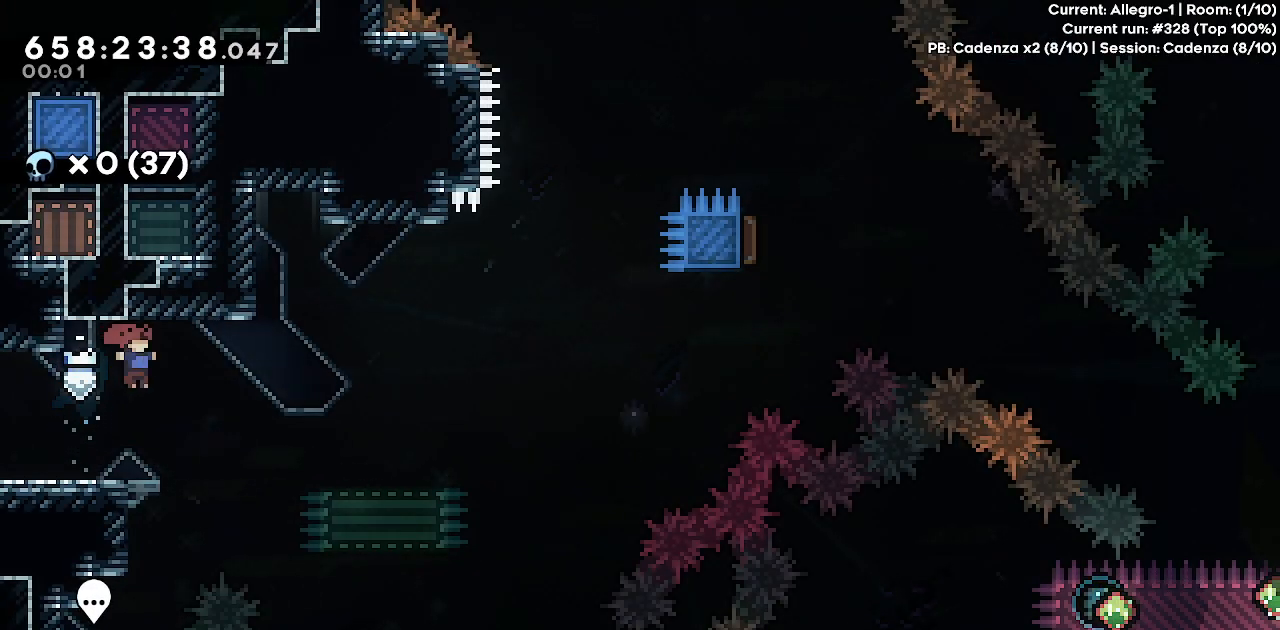
{"keys": ["down", "right"], "events": [[317, "down", "down"], [317, "right", "down"]]}
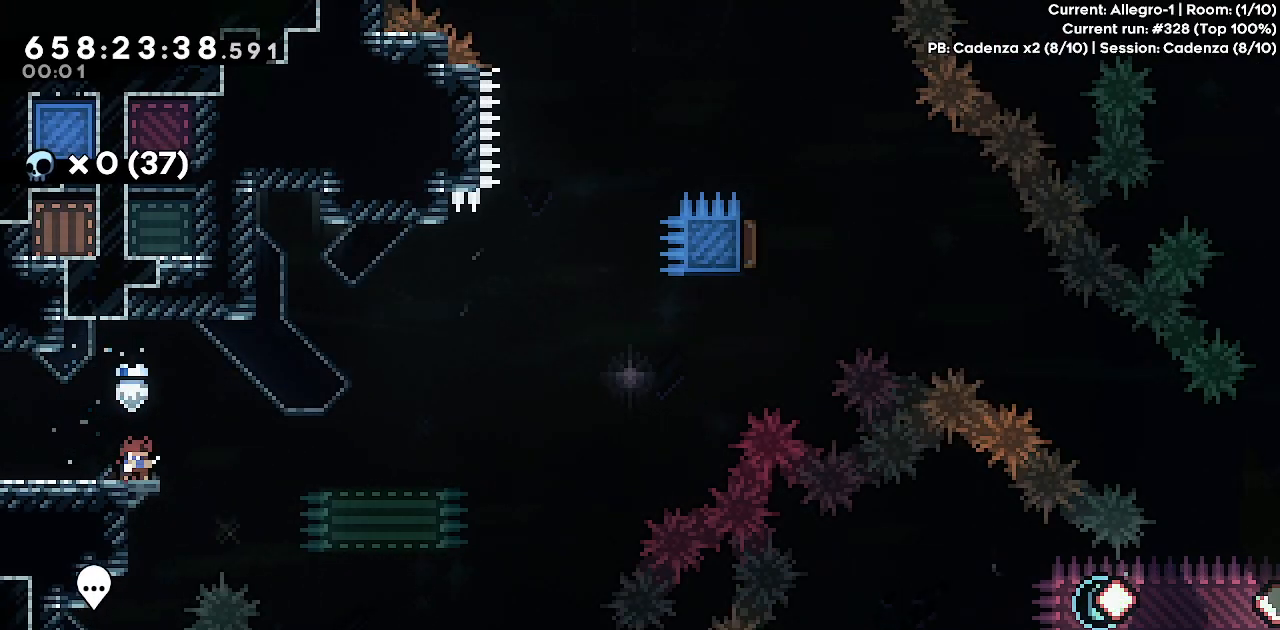
{"keys": ["down", "right"], "events": []}
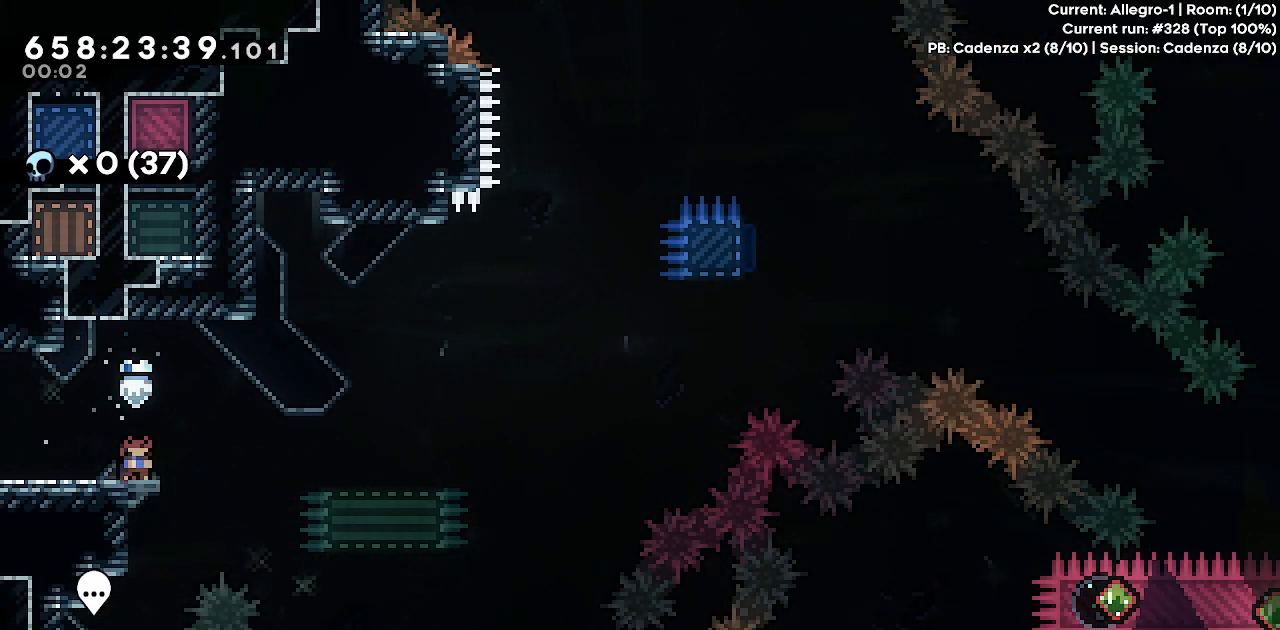
{"keys": ["down", "right"], "events": []}
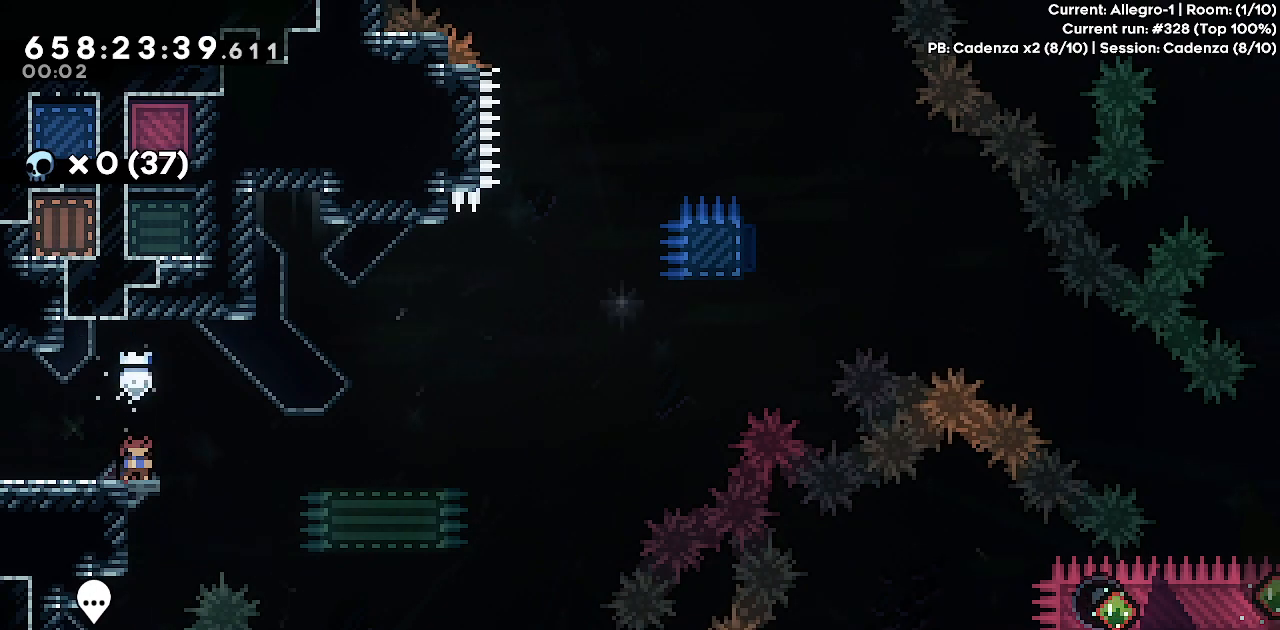
{"keys": ["down", "right"], "events": []}
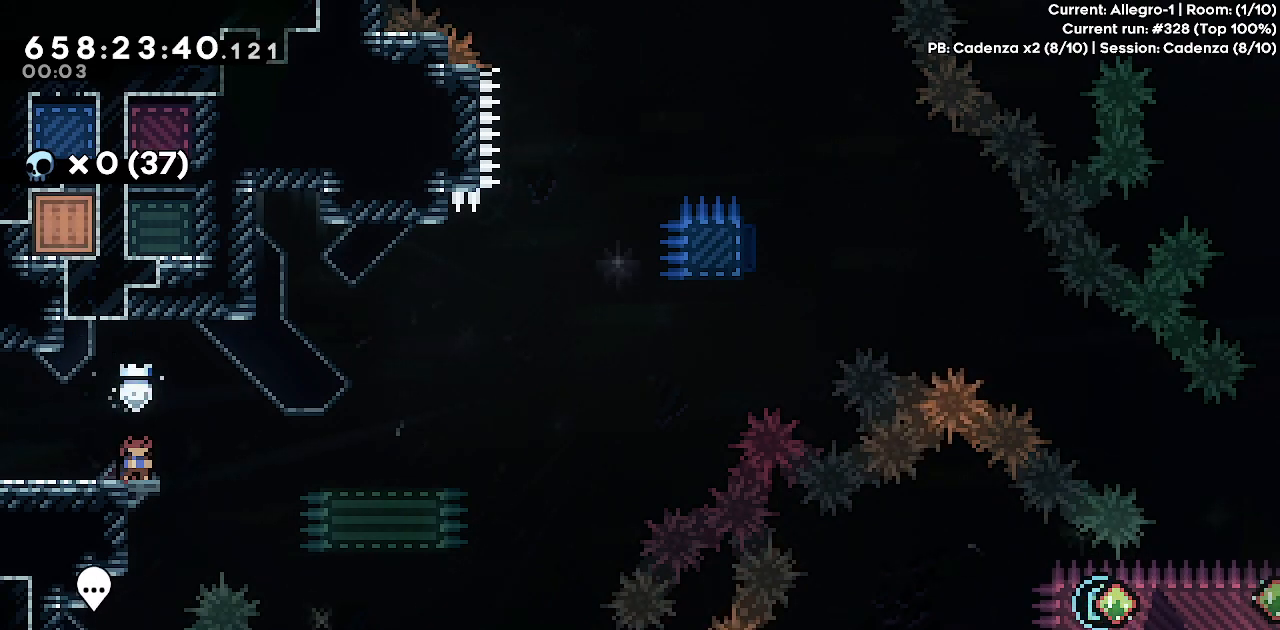
{"keys": ["down", "right"], "events": []}
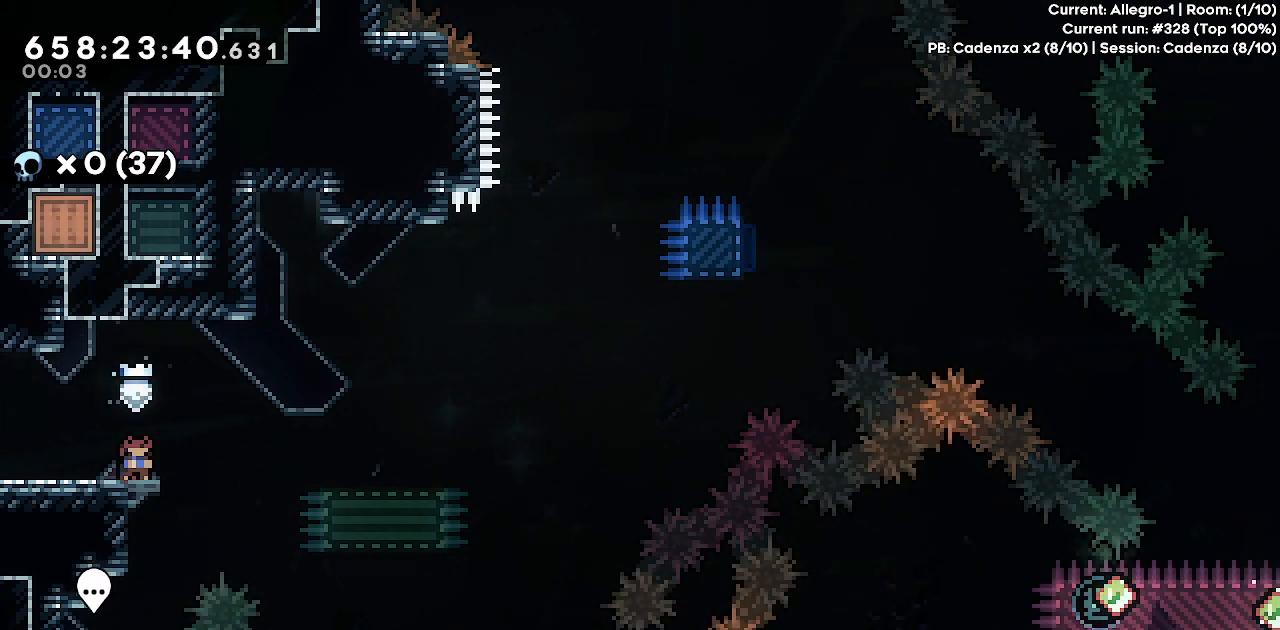
{"keys": ["jump", "right"], "events": [[150, "dash", "down"], [200, "jump", "down"], [250, "dash", "up"], [250, "jump", "up"], [350, "down", "up"], [433, "jump", "down"]]}
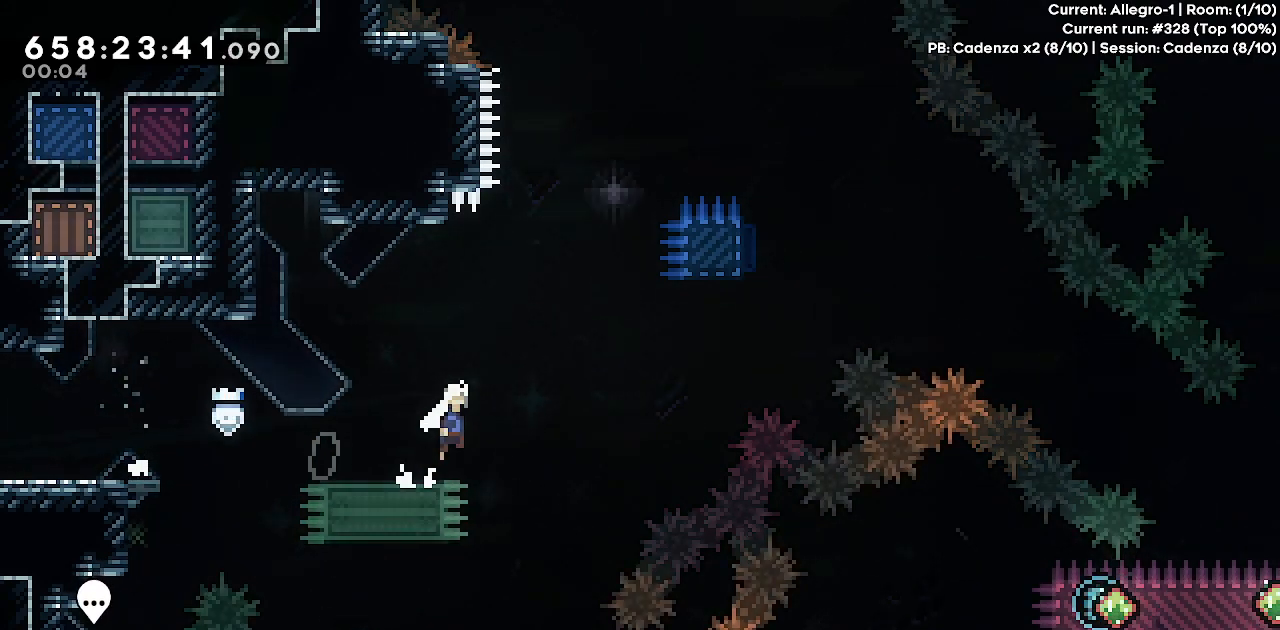
{"keys": ["dash", "down", "right"], "events": [[217, "jump", "up"], [250, "up", "down"], [267, "right", "up"], [317, "dash", "down"], [400, "right", "down"], [400, "up", "up"], [450, "dash", "up"], [450, "down", "down"], [500, "dash", "down"]]}
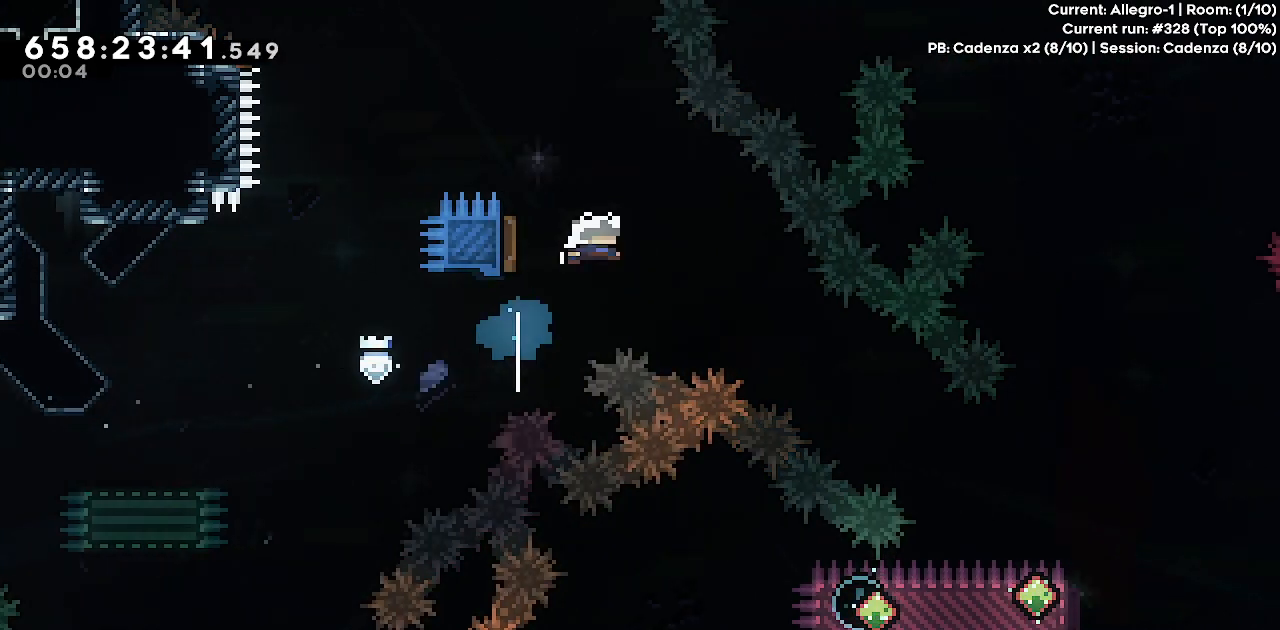
{"keys": ["dash", "right"], "events": [[333, "down", "up"]]}
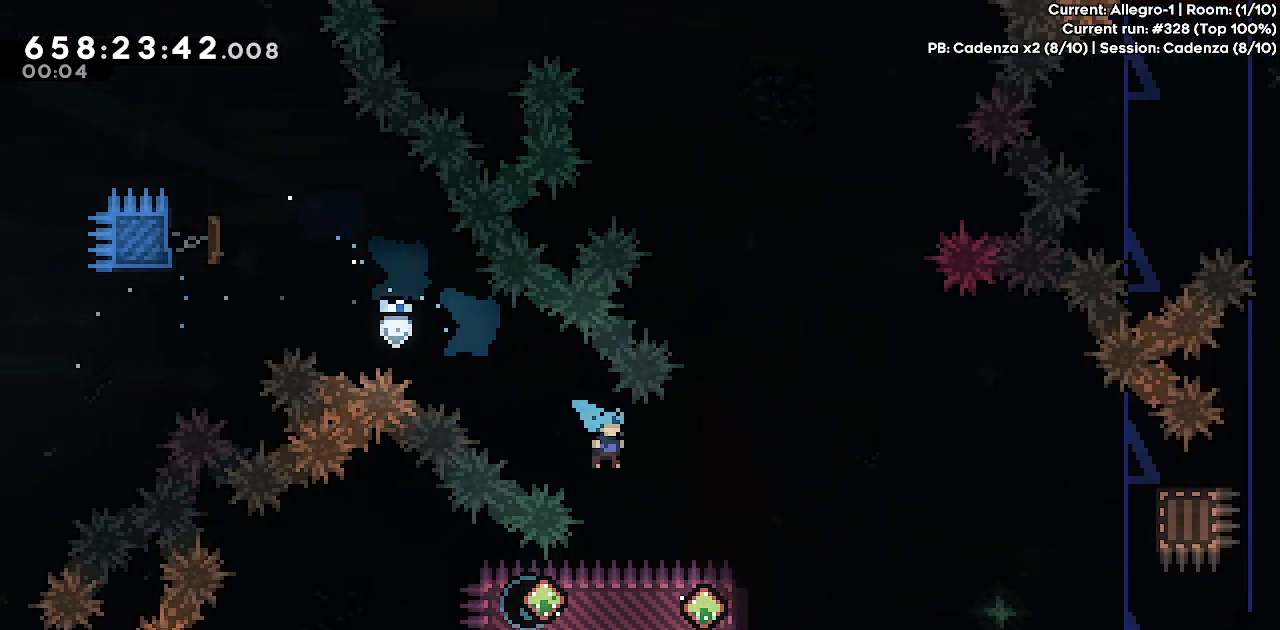
{"keys": ["right"], "events": [[150, "dash", "up"], [200, "left", "down"], [200, "right", "up"], [250, "dash", "down"], [433, "dash", "up"], [483, "left", "up"], [483, "right", "down"]]}
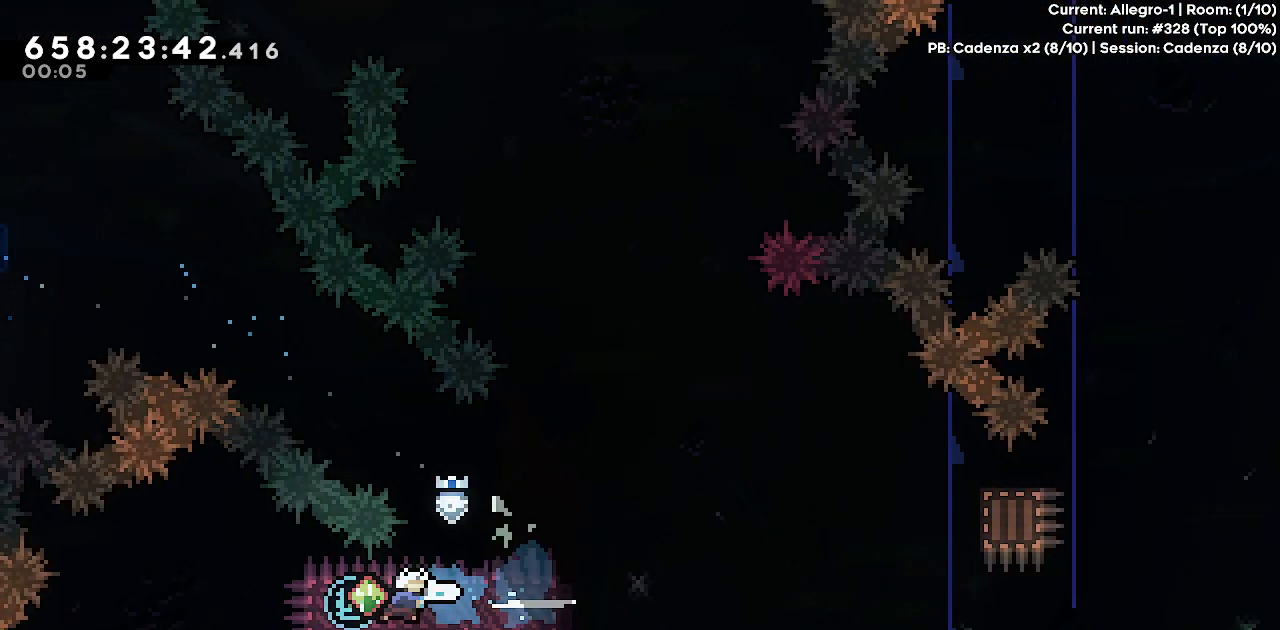
{"keys": ["dash", "right"], "events": [[33, "dash", "down"]]}
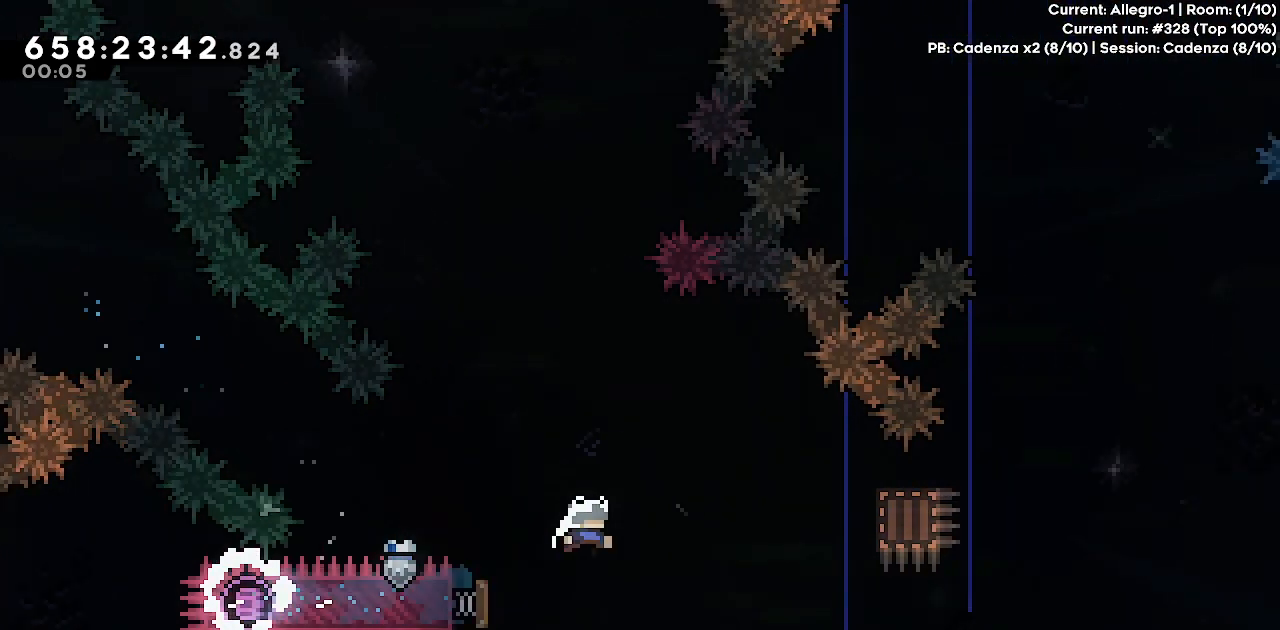
{"keys": ["right"], "events": [[183, "dash", "up"], [383, "demo", "down"], [467, "demo", "up"]]}
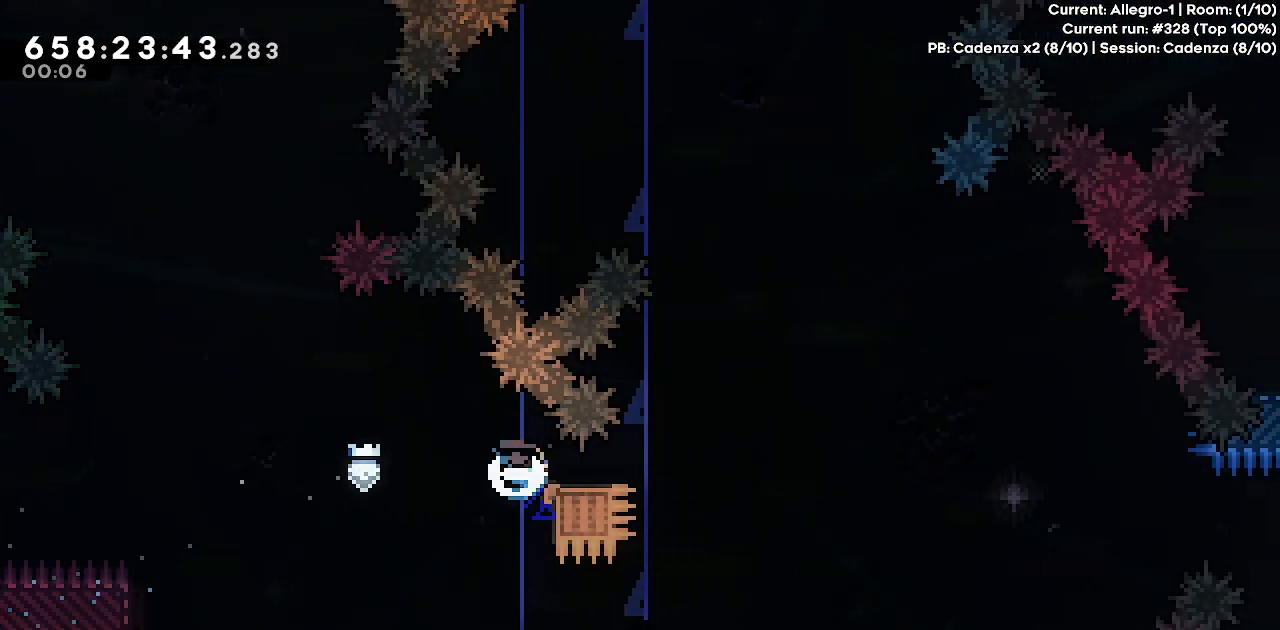
{"keys": ["jump", "right"], "events": [[67, "jump", "down"]]}
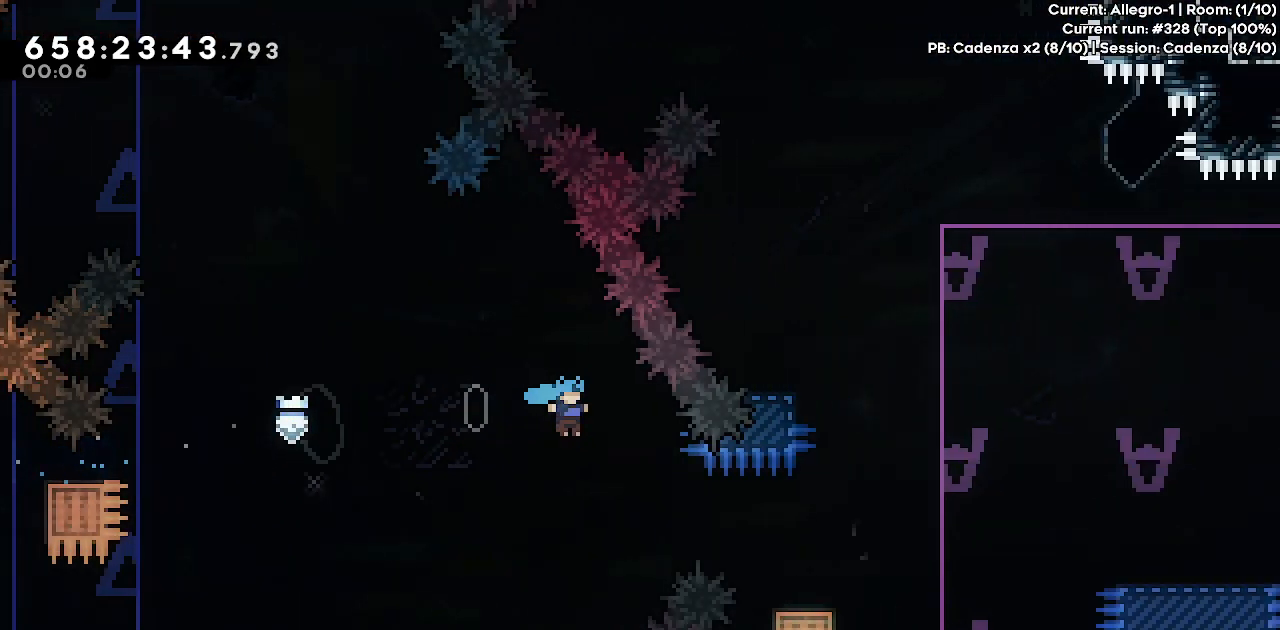
{"keys": ["jump"], "events": [[267, "right", "up"]]}
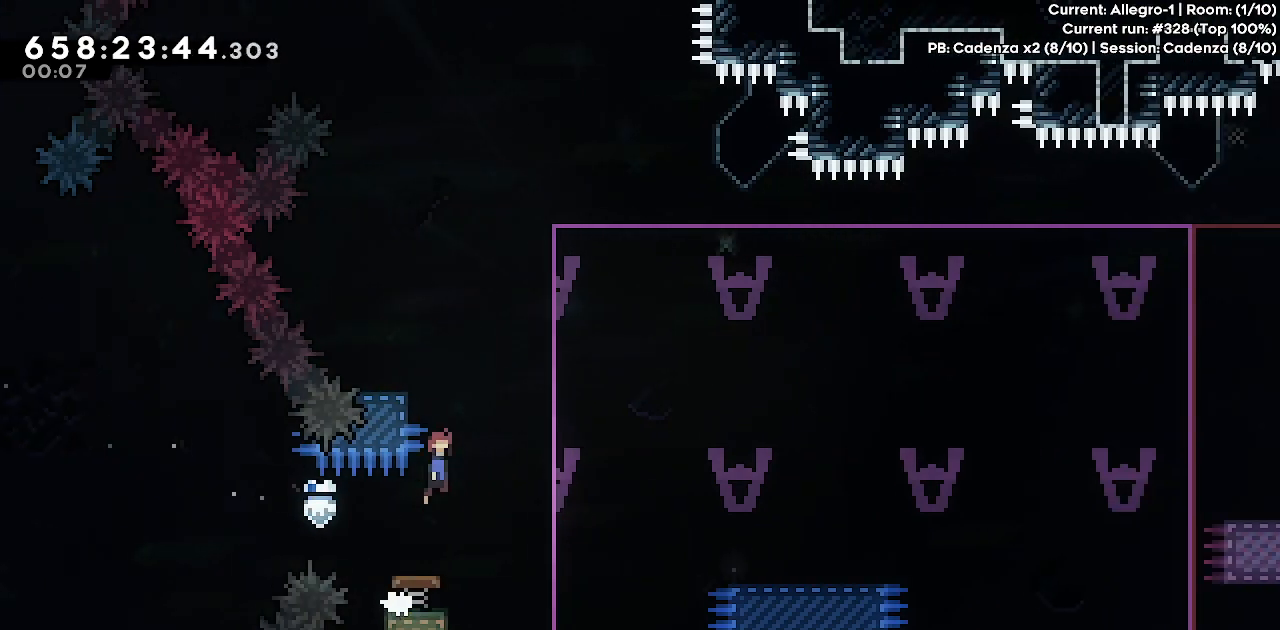
{"keys": ["left"], "events": [[50, "right", "down"], [283, "jump", "up"], [283, "right", "up"], [333, "demo", "down"], [383, "left", "down"], [467, "demo", "up"]]}
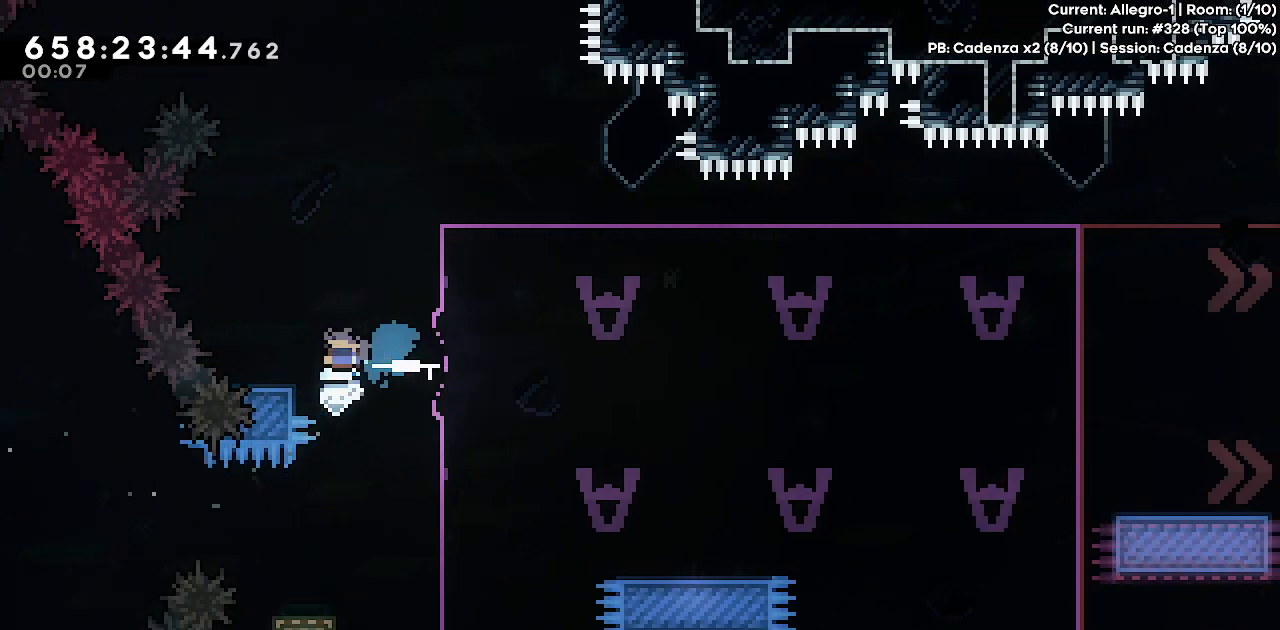
{"keys": ["jump", "right"], "events": [[17, "down", "down"], [17, "right", "down"], [67, "jump", "down"], [67, "left", "up"], [117, "dash", "down"], [167, "jump", "up"], [383, "dash", "up"], [433, "down", "up"], [483, "jump", "down"]]}
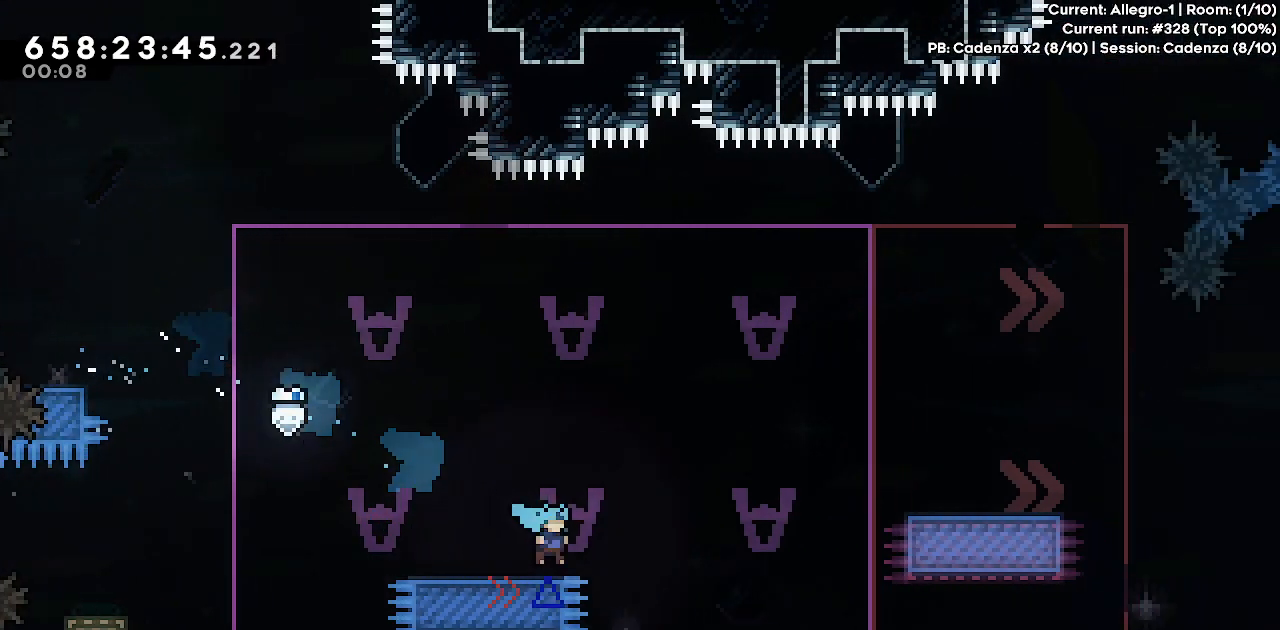
{"keys": ["jump", "right", "up"], "events": [[33, "up", "down"], [167, "jump", "up"], [450, "jump", "down"]]}
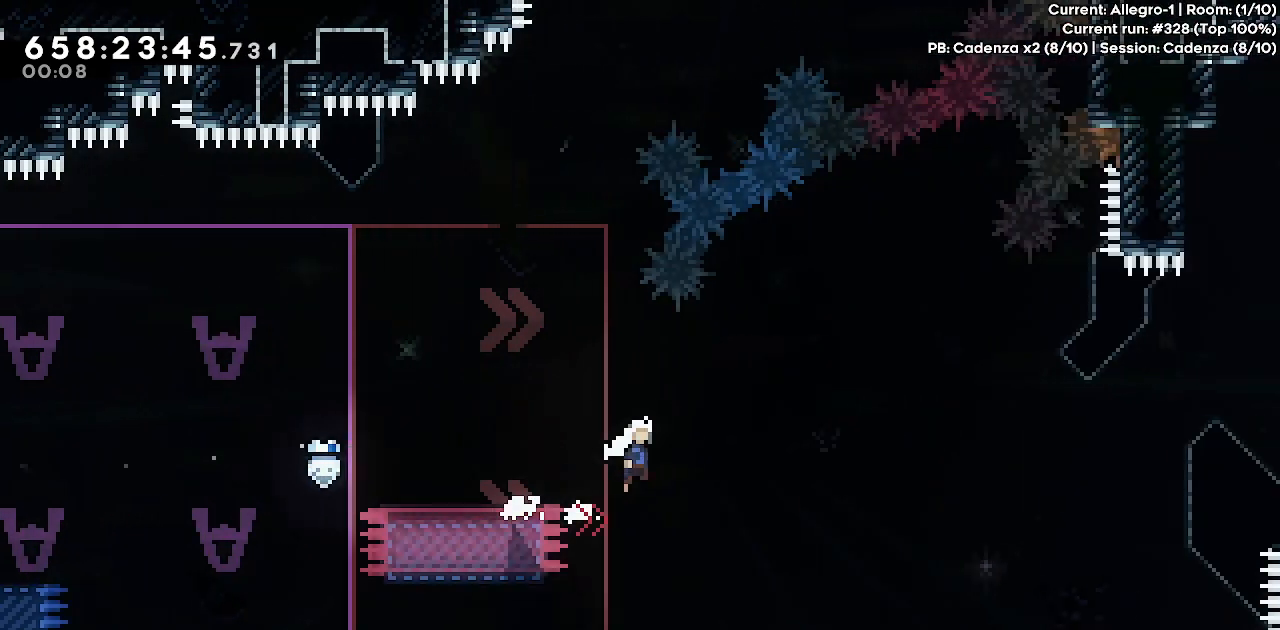
{"keys": ["jump", "right", "up"], "events": []}
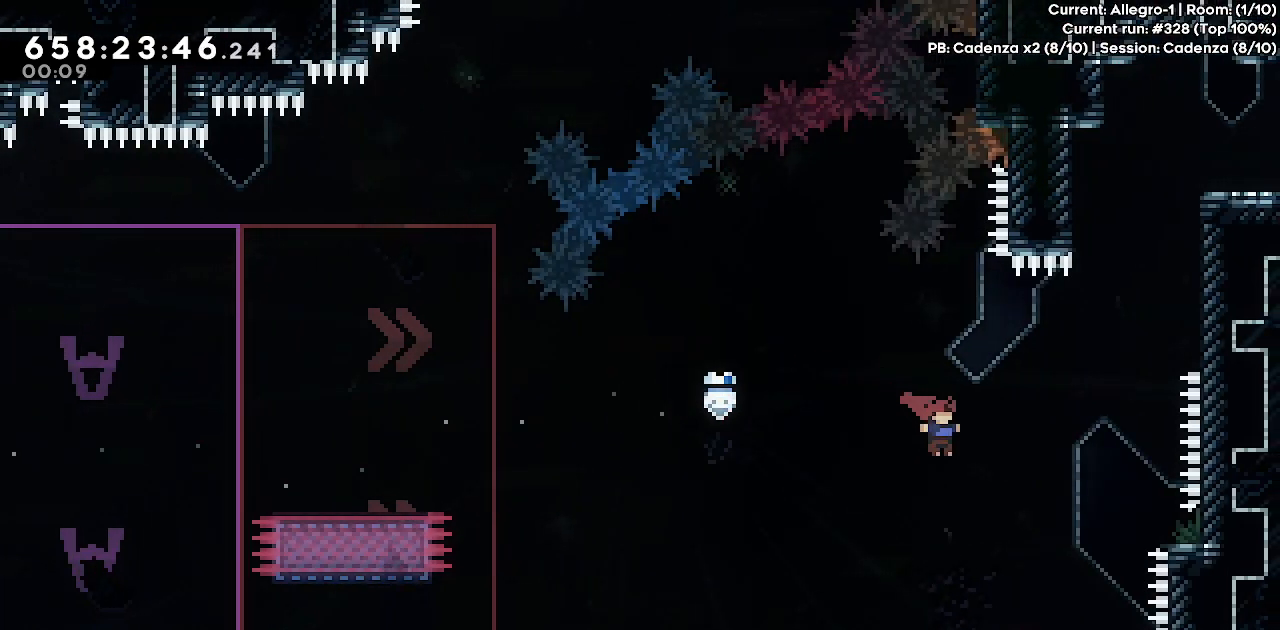
{"keys": ["grab", "jump", "right", "up"], "events": [[17, "dash", "down"], [67, "grab", "down"], [483, "dash", "up"]]}
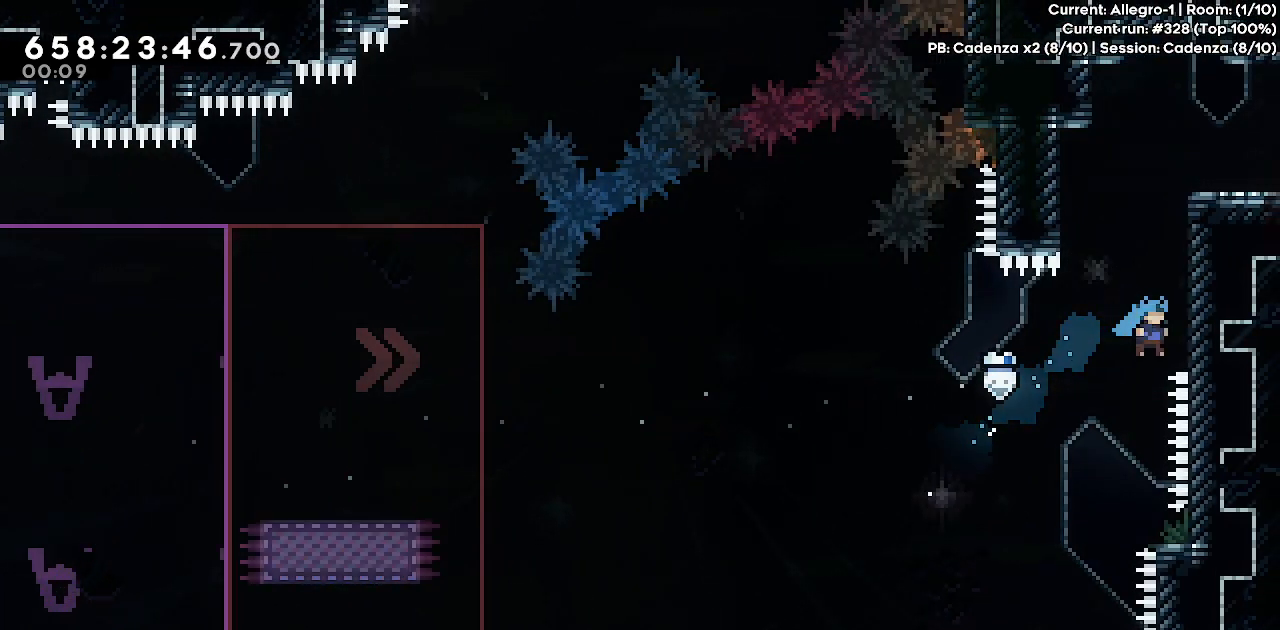
{"keys": ["grab", "jump", "jump2", "right", "up"], "events": [[33, "jump", "up"], [33, "jump2", "down"], [167, "jump", "down"], [267, "jump2", "up"], [317, "jump2", "down"]]}
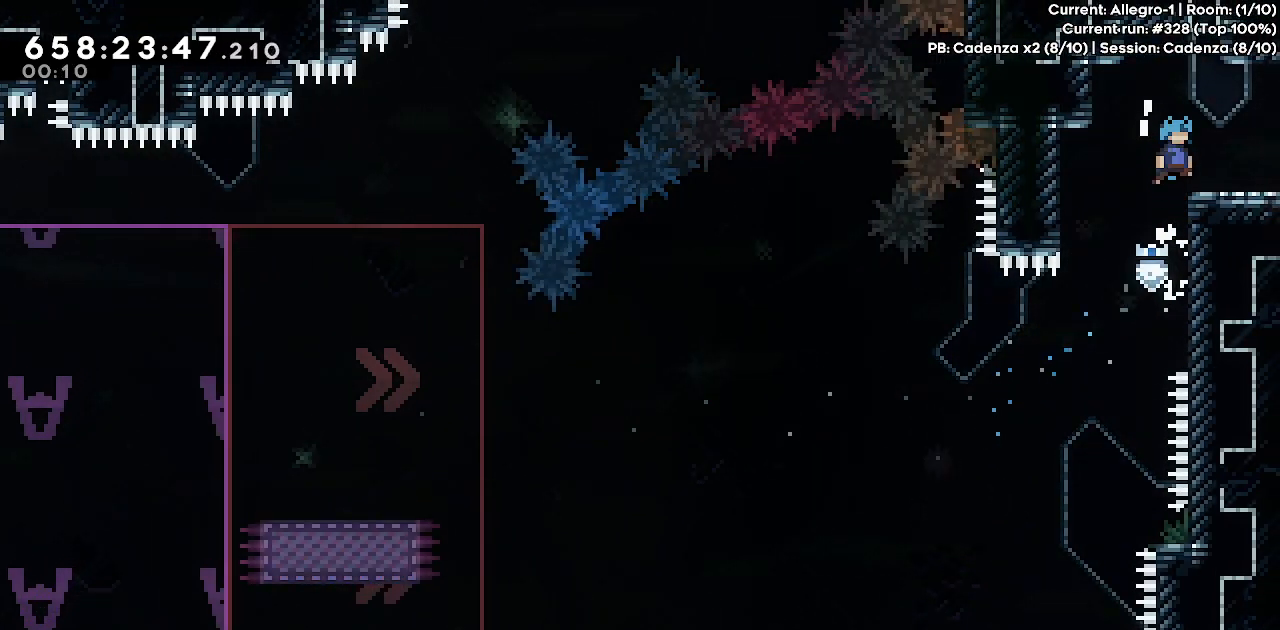
{"keys": ["grab", "jump", "jump2", "right", "up"], "events": []}
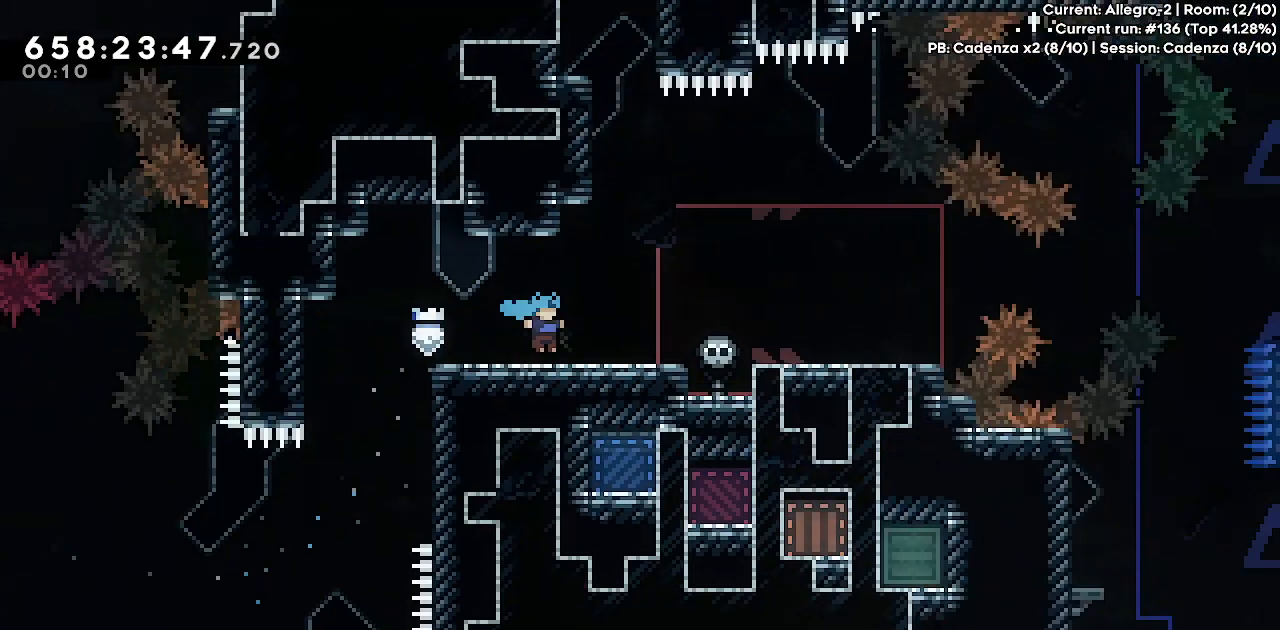
{"keys": ["right"], "events": [[17, "up", "up"], [433, "jump2", "up"], [483, "grab", "up"], [483, "jump", "up"]]}
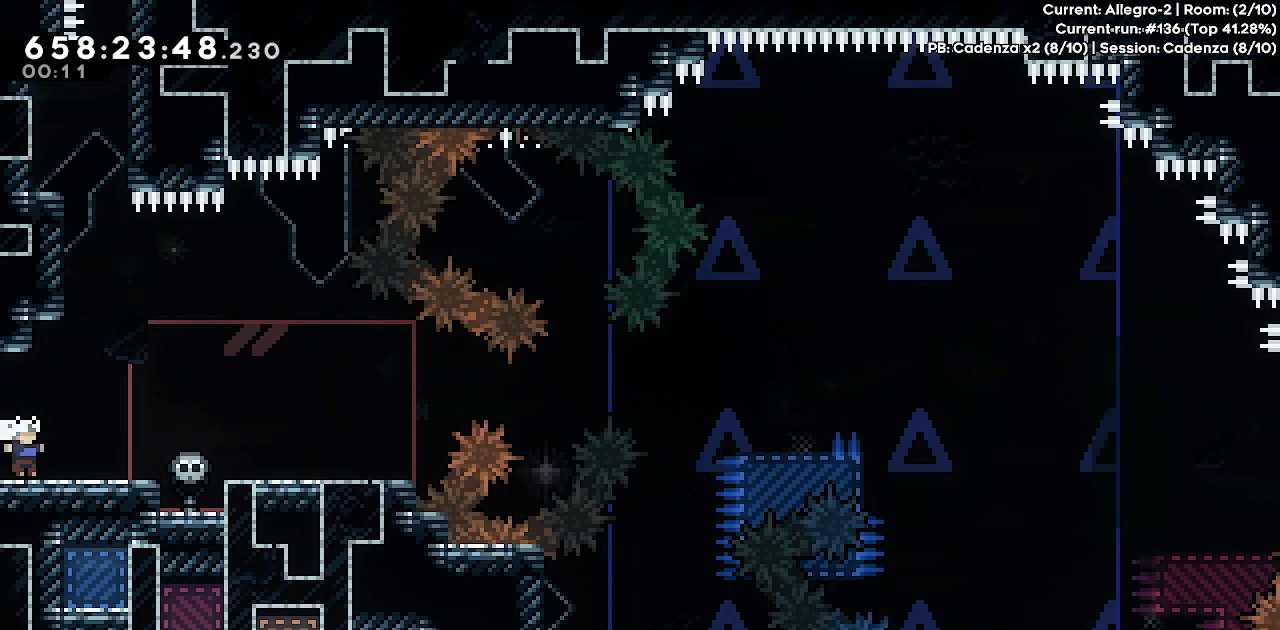
{"keys": ["right"], "events": [[133, "jump", "down"], [217, "jump", "up"]]}